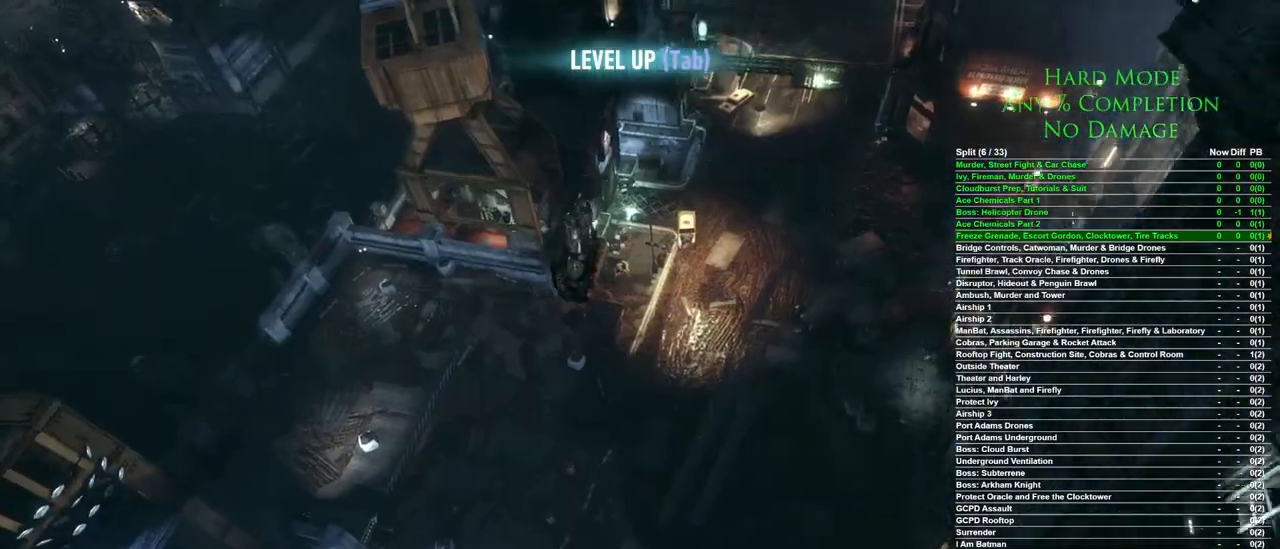
Gameplay with keyboard and mouse; each line is a JSON object with the keys and mouse buttons held at the frame after it. "events" lists presses ("down") and releases ("up") of "1", "2", "3", "4", "5", "a", "alt", "c", "caps_lock", "ctrl", "d", "e", "f", "g", "q", "r", "s", "shift", "space", "t", "tab", "v", "w", "x", "z", "mouse_left", "mouse_wheel" and "mouse_right" between this image and that frame as [ms after this image, input, new state], when the widget could be followed in between. "mouse_left", "mouse_wheel", "mouse_right" = the "left", "wheel", "right" buttons of the "mouse" list. No other keys are recorded. "wheel" means that the mouse wheel is clicked or scrolled. Mouse movement is not recorded.
{"keys": [], "mouse": [], "events": []}
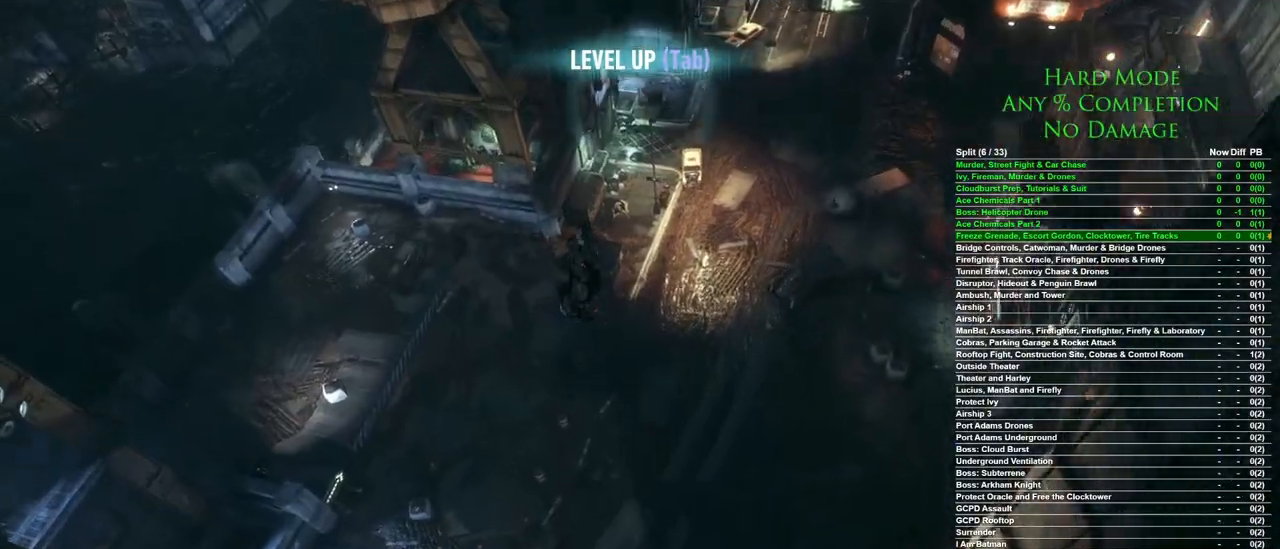
{"keys": [], "mouse": [], "events": []}
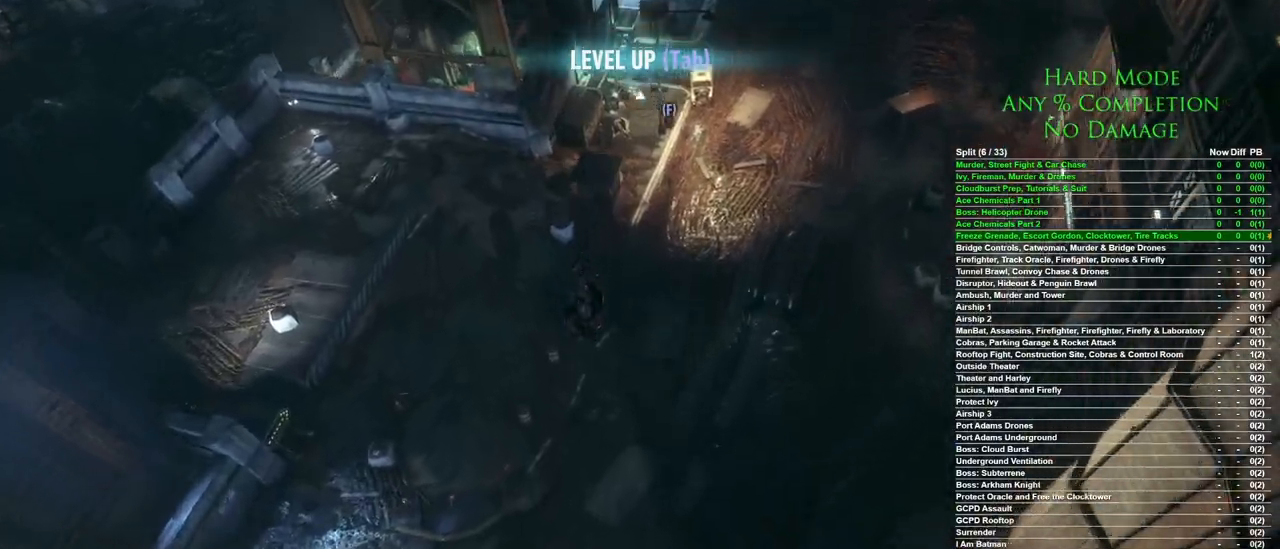
{"keys": [], "mouse": [], "events": []}
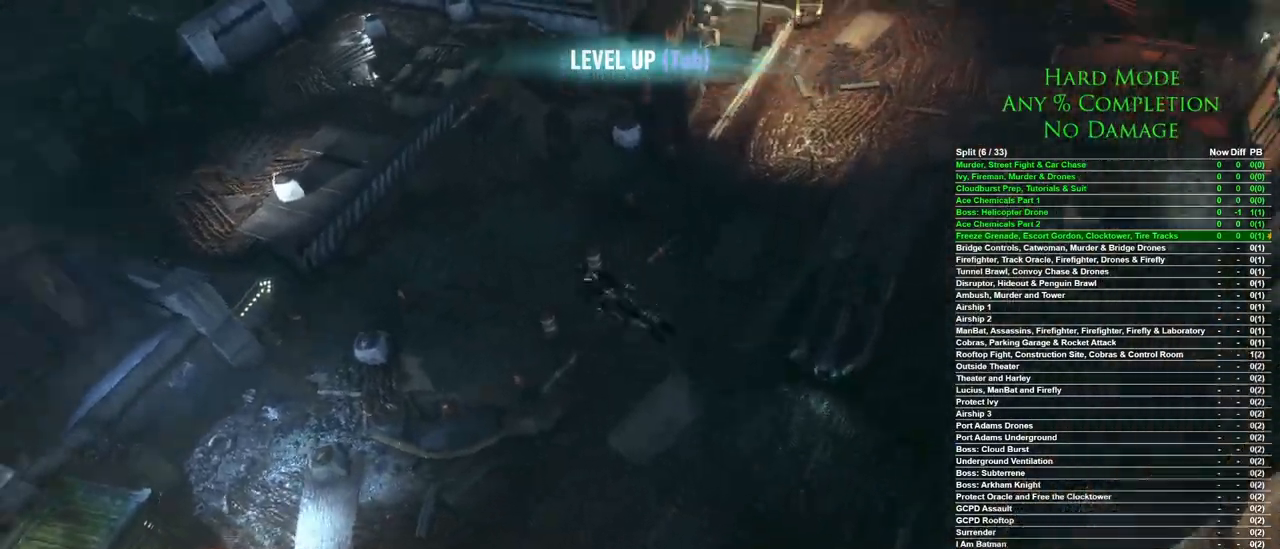
{"keys": [], "mouse": [], "events": []}
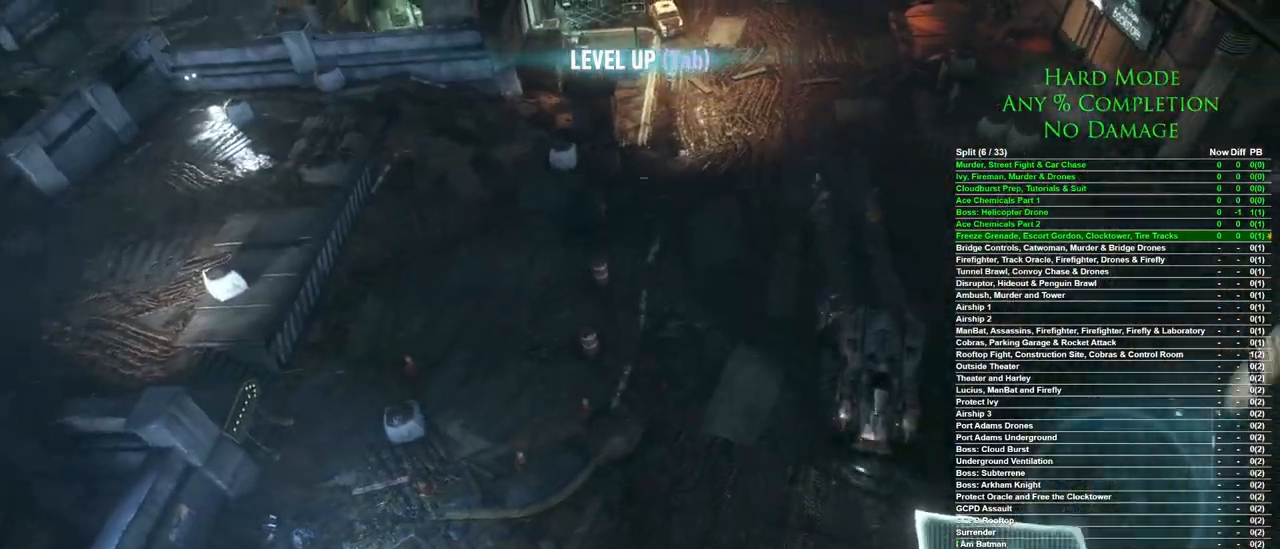
{"keys": [], "mouse": [], "events": []}
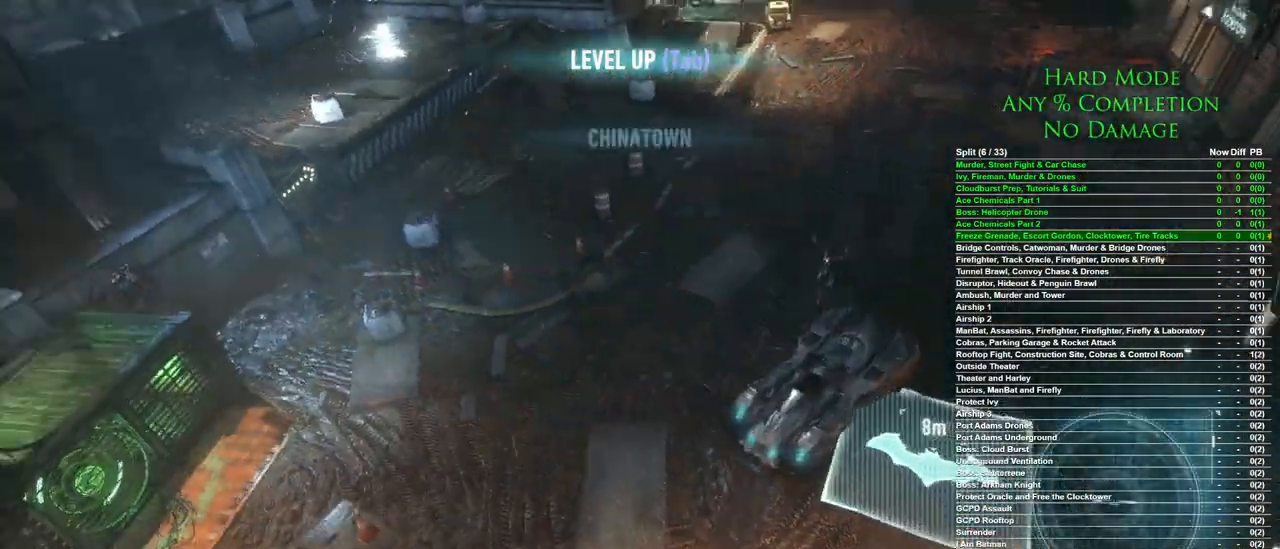
{"keys": ["d"], "mouse": [], "events": [[483, "d", "down"]]}
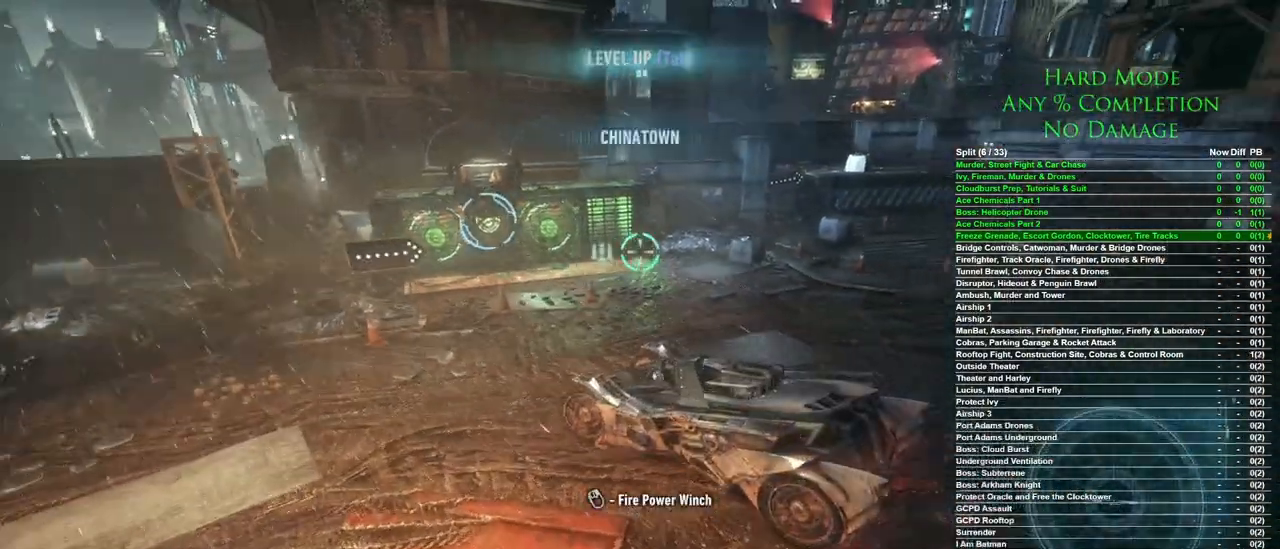
{"keys": ["d", "w"], "mouse": [], "events": [[117, "mouse_wheel", "down"], [300, "mouse_wheel", "up"], [450, "w", "down"]]}
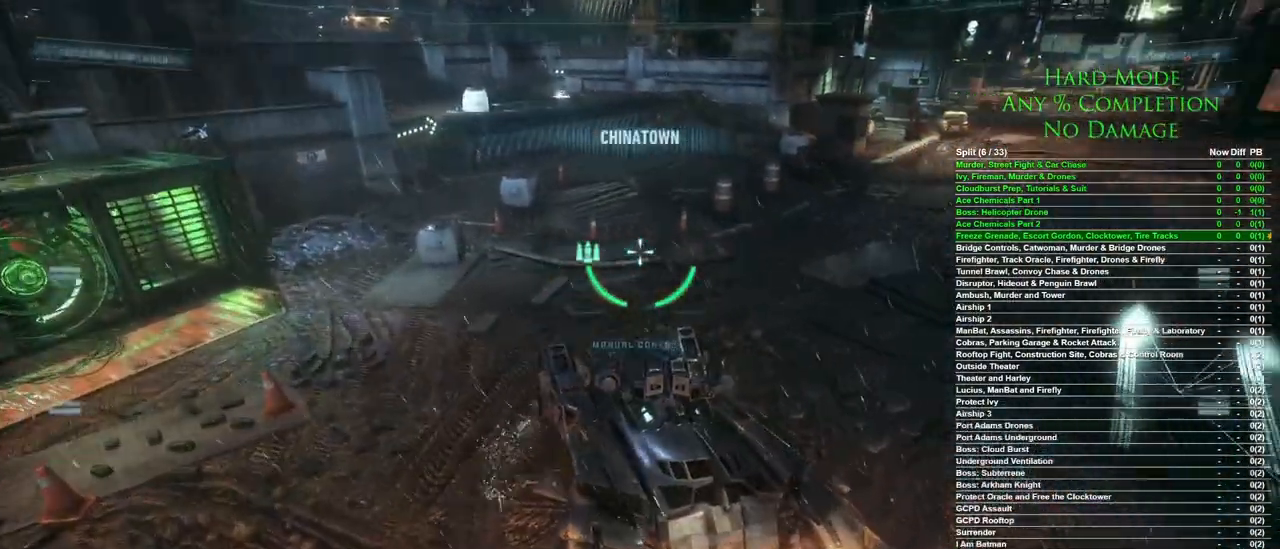
{"keys": ["d", "w"], "mouse": [], "events": [[267, "w", "up"], [467, "w", "down"]]}
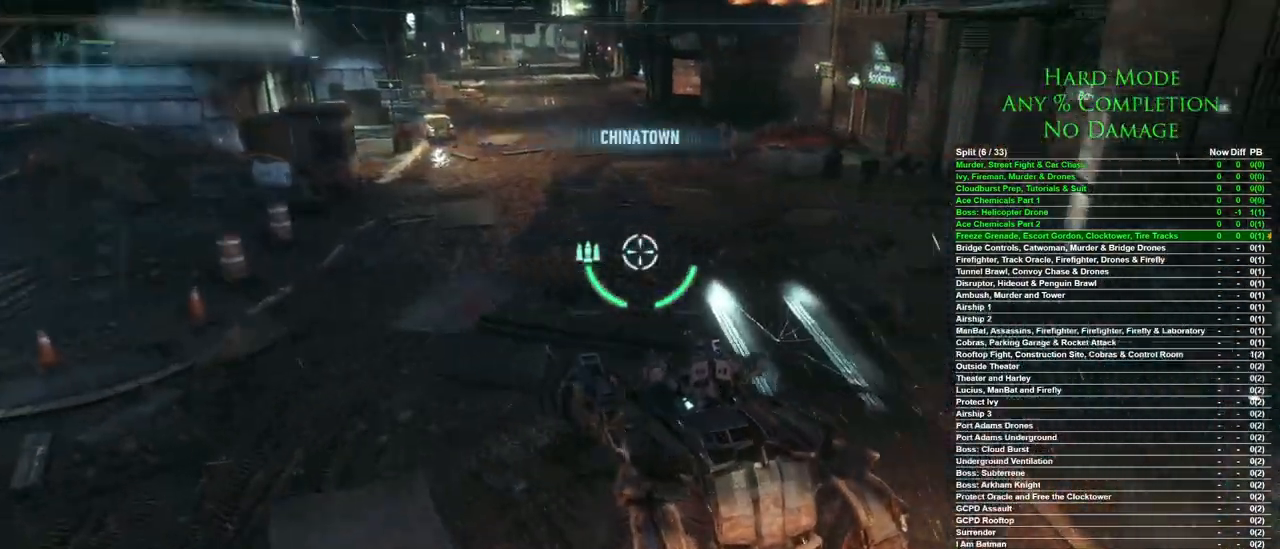
{"keys": [], "mouse": [], "events": [[100, "w", "up"], [150, "d", "up"]]}
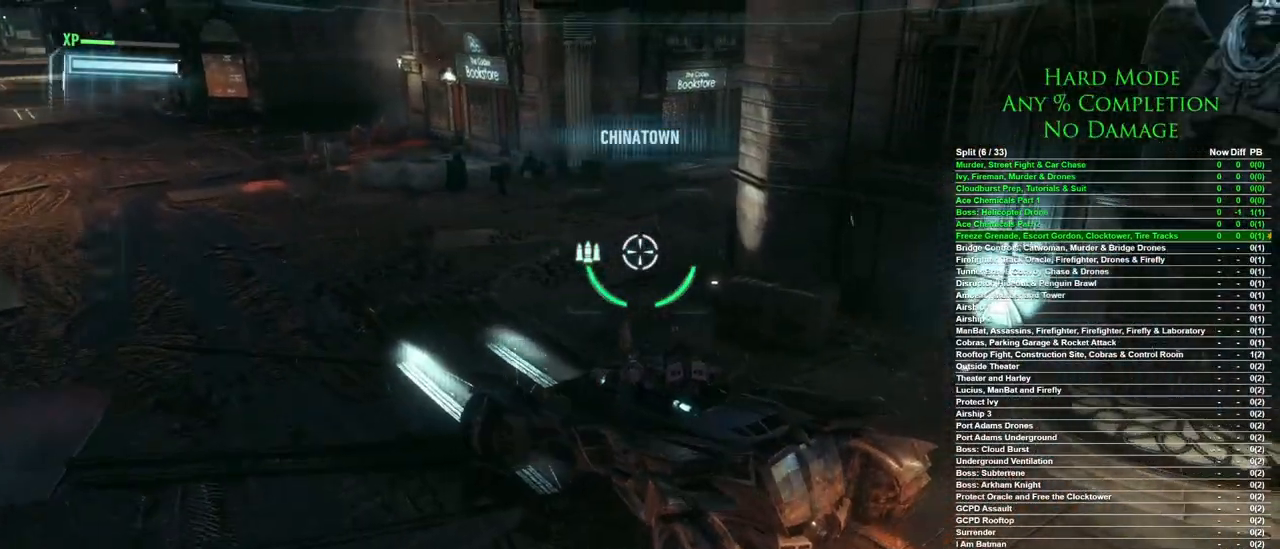
{"keys": [], "mouse": [], "events": []}
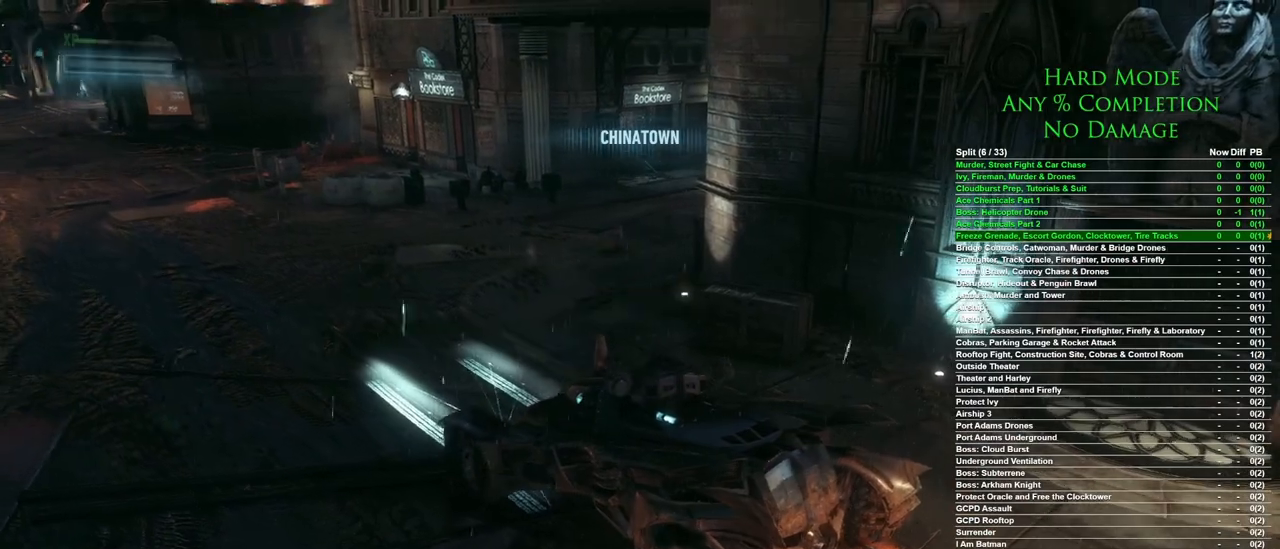
{"keys": [], "mouse": [], "events": []}
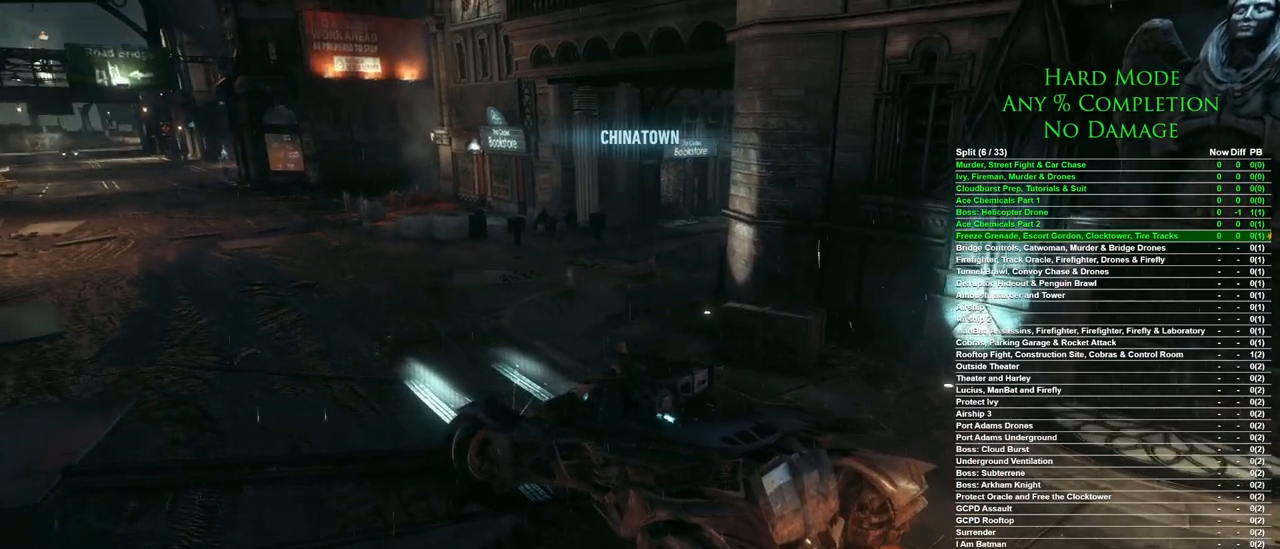
{"keys": [], "mouse": [], "events": []}
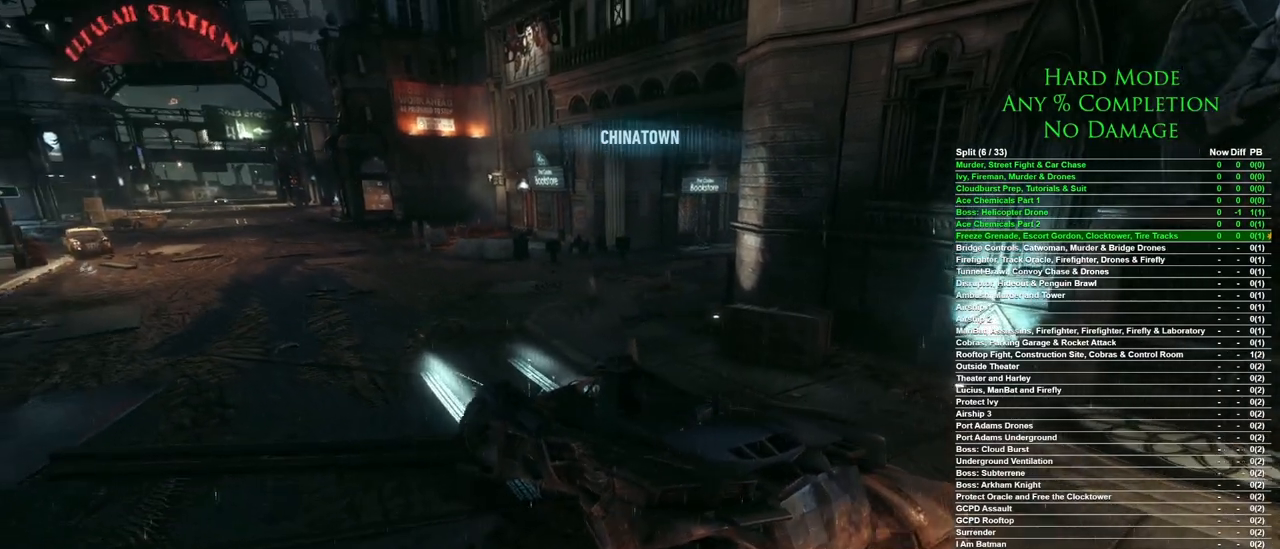
{"keys": [], "mouse": [], "events": []}
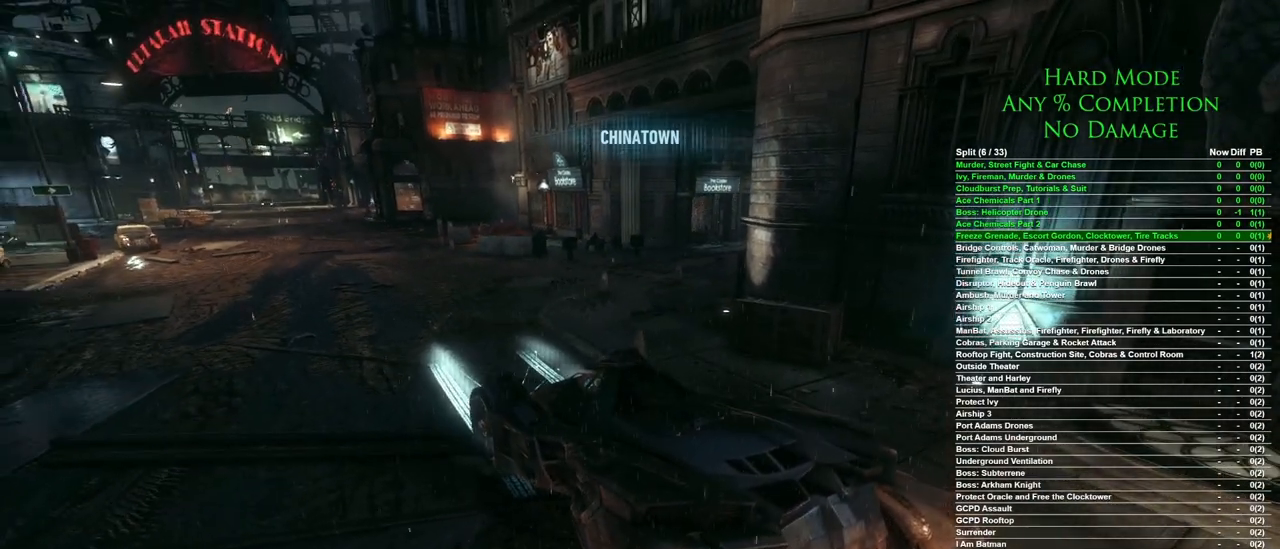
{"keys": [], "mouse": [], "events": []}
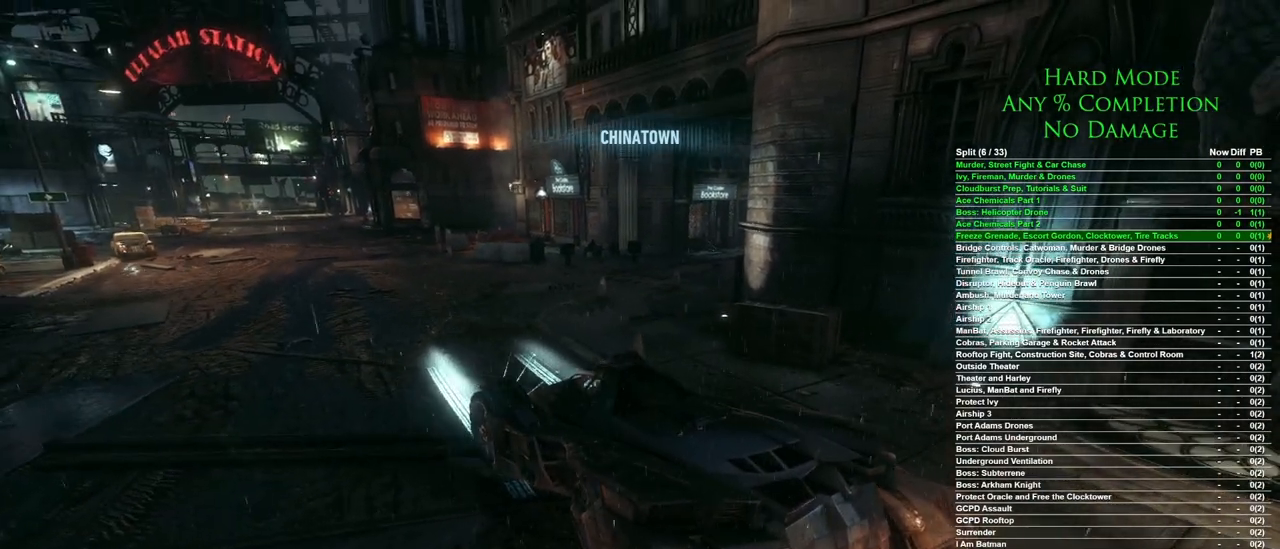
{"keys": [], "mouse": [], "events": []}
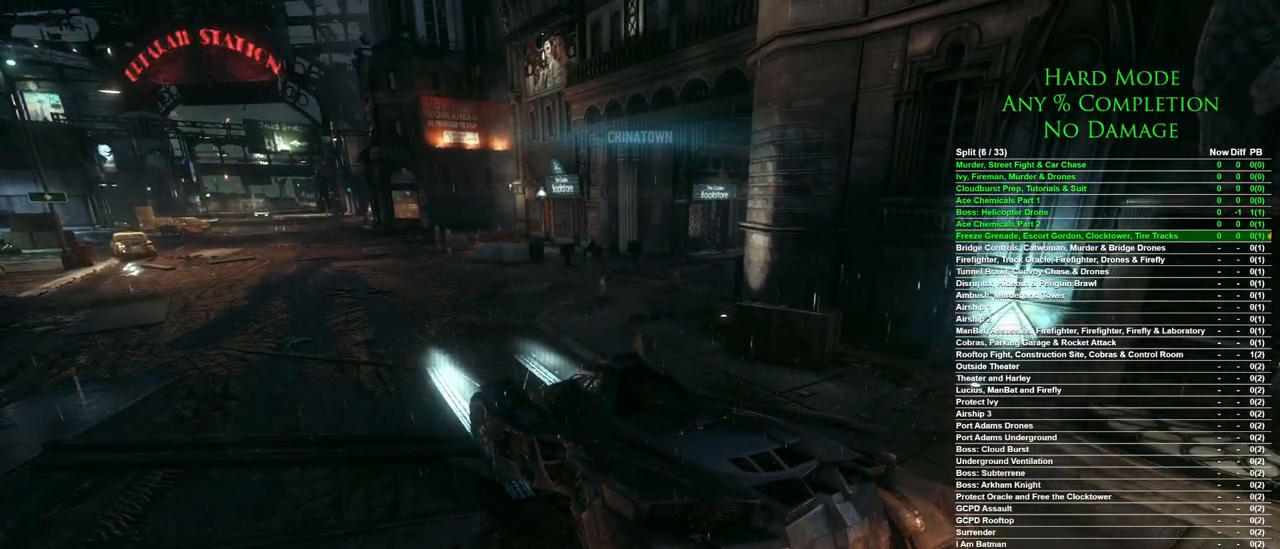
{"keys": [], "mouse": [], "events": []}
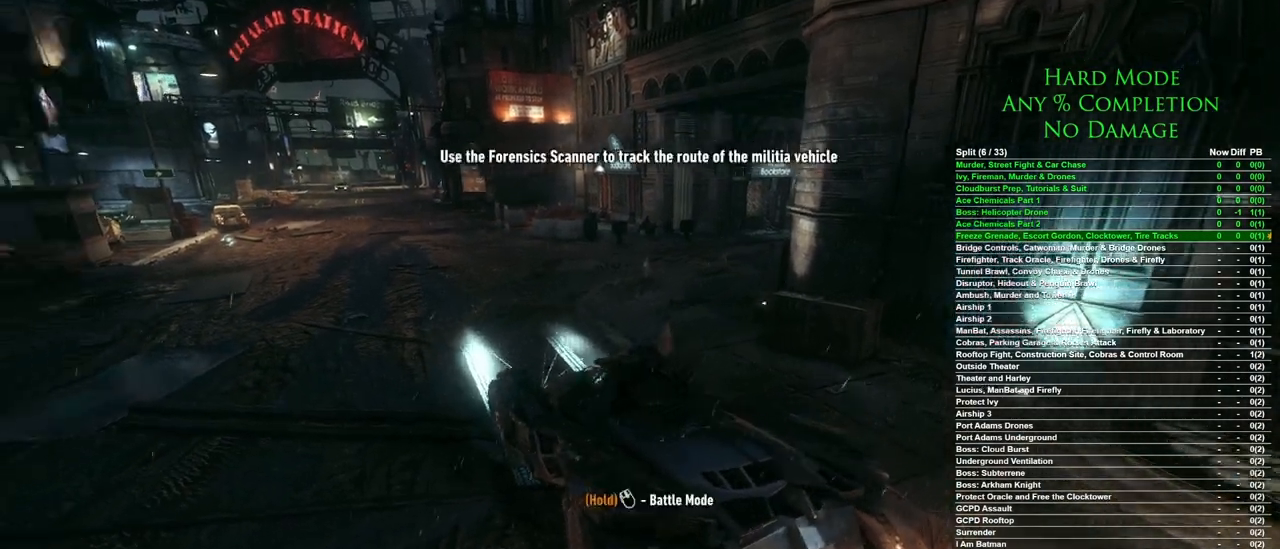
{"keys": [], "mouse": [], "events": [[100, "mouse_wheel", "down"], [250, "mouse_wheel", "up"]]}
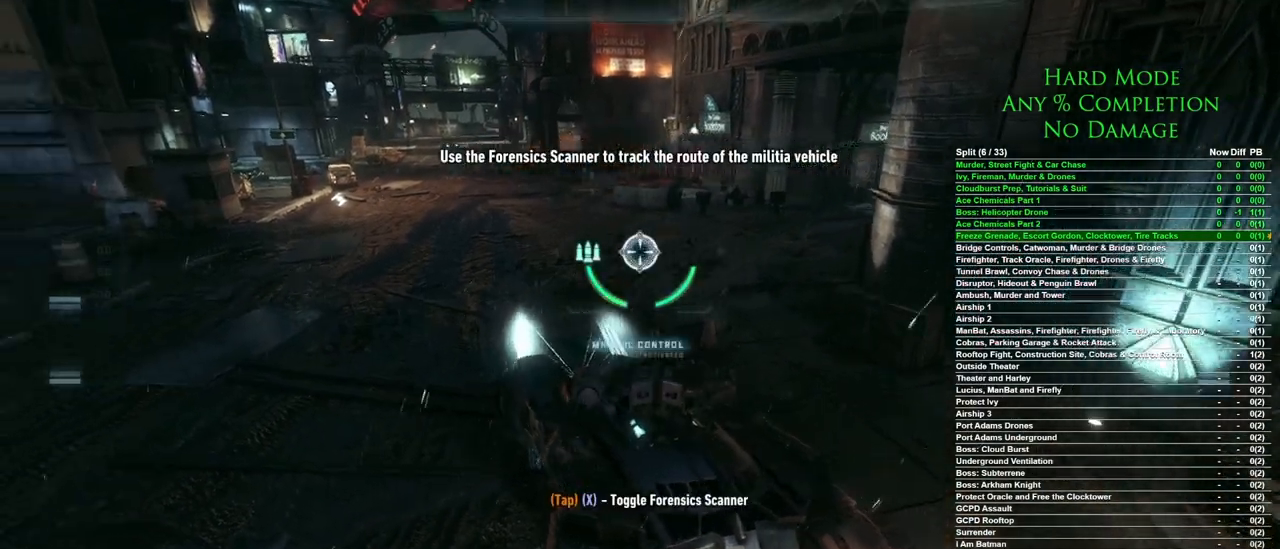
{"keys": [], "mouse": [], "events": []}
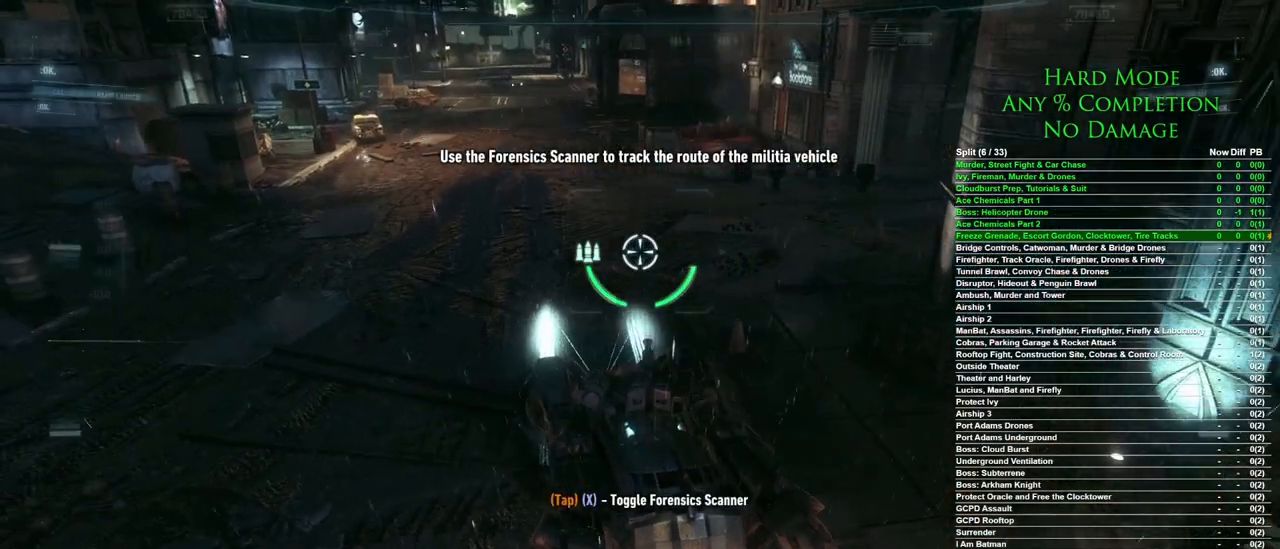
{"keys": [], "mouse": [], "events": [[267, "x", "down"], [367, "x", "up"]]}
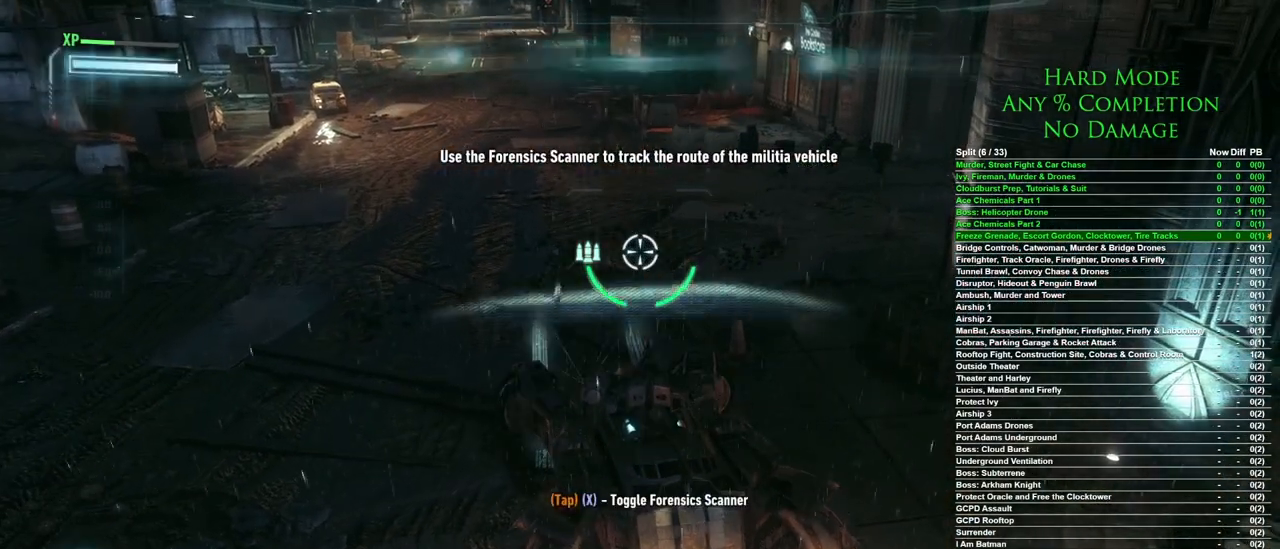
{"keys": ["w"], "mouse": [], "events": [[200, "w", "down"]]}
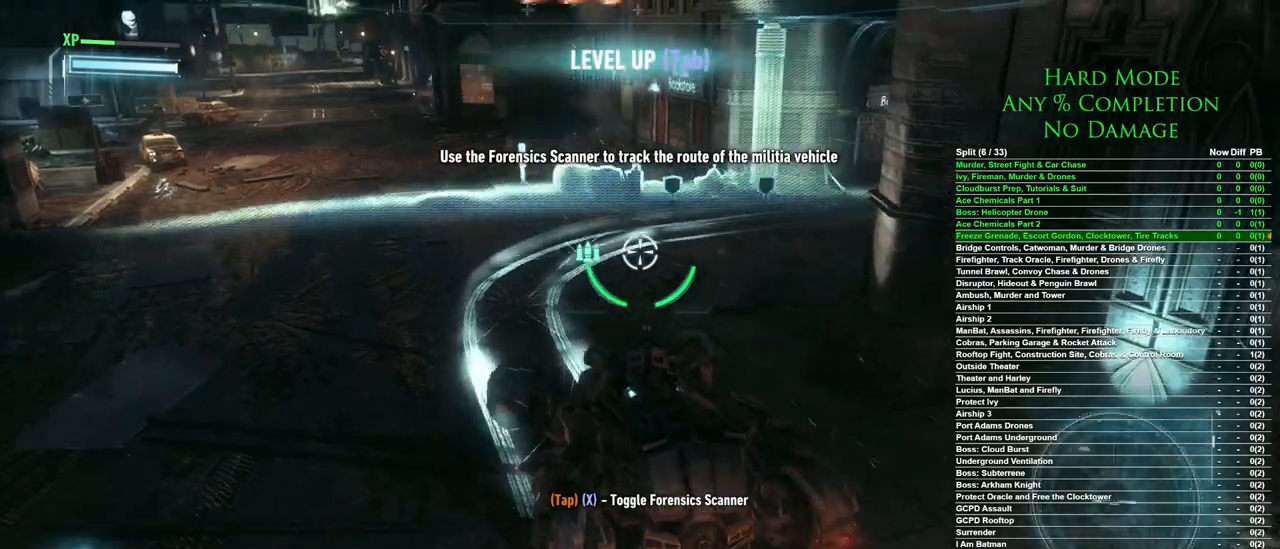
{"keys": ["a", "w"], "mouse": [], "events": [[67, "a", "down"]]}
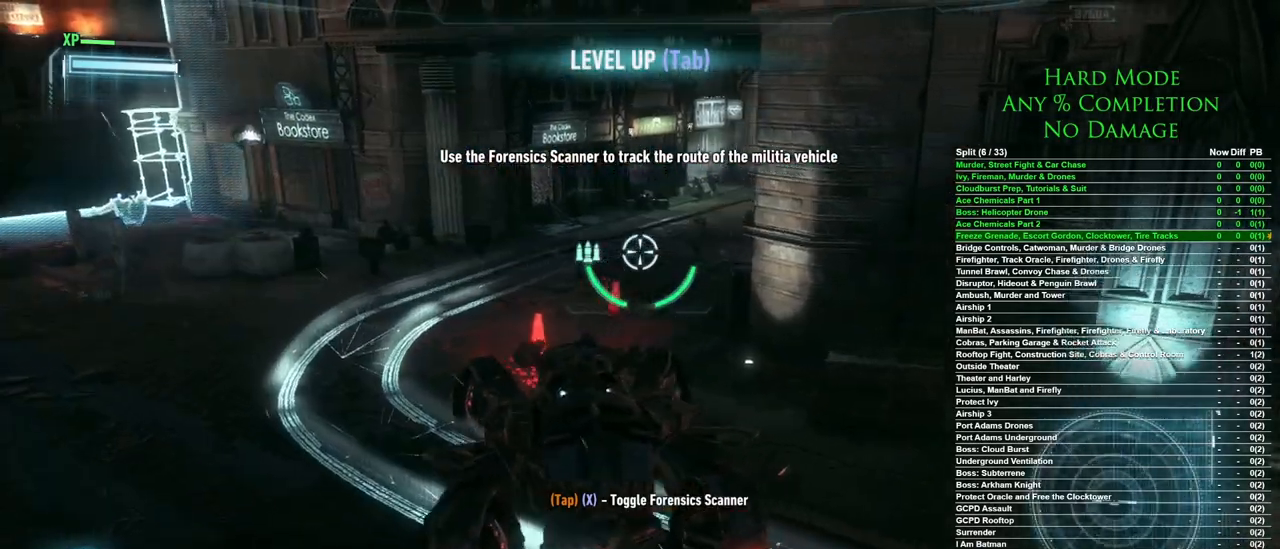
{"keys": ["a", "w"], "mouse": [], "events": []}
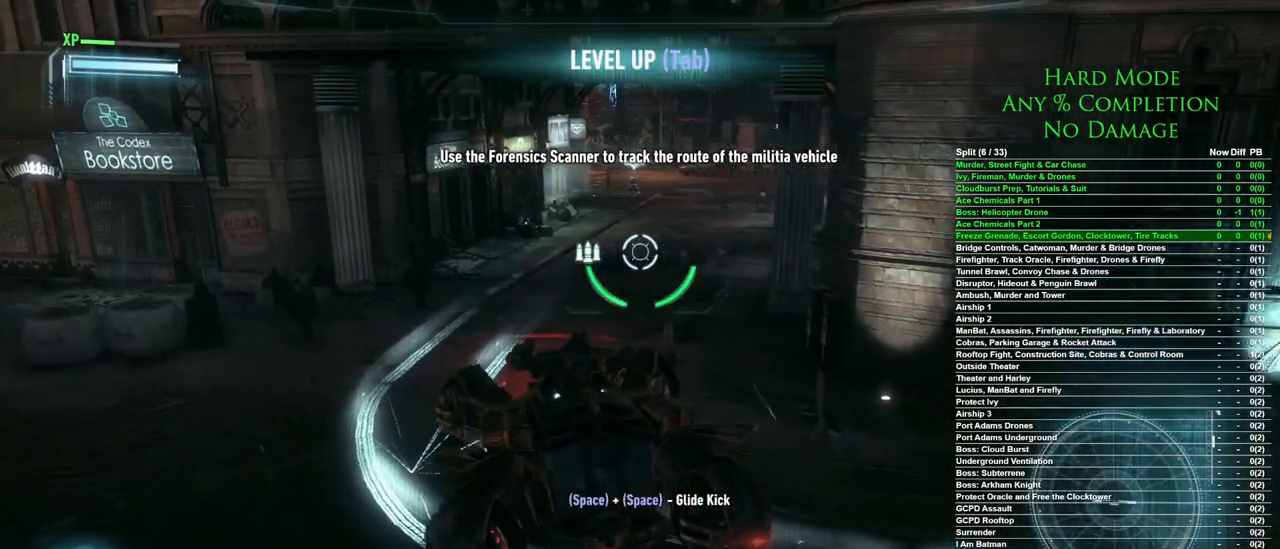
{"keys": ["w"], "mouse": [], "events": [[333, "a", "up"]]}